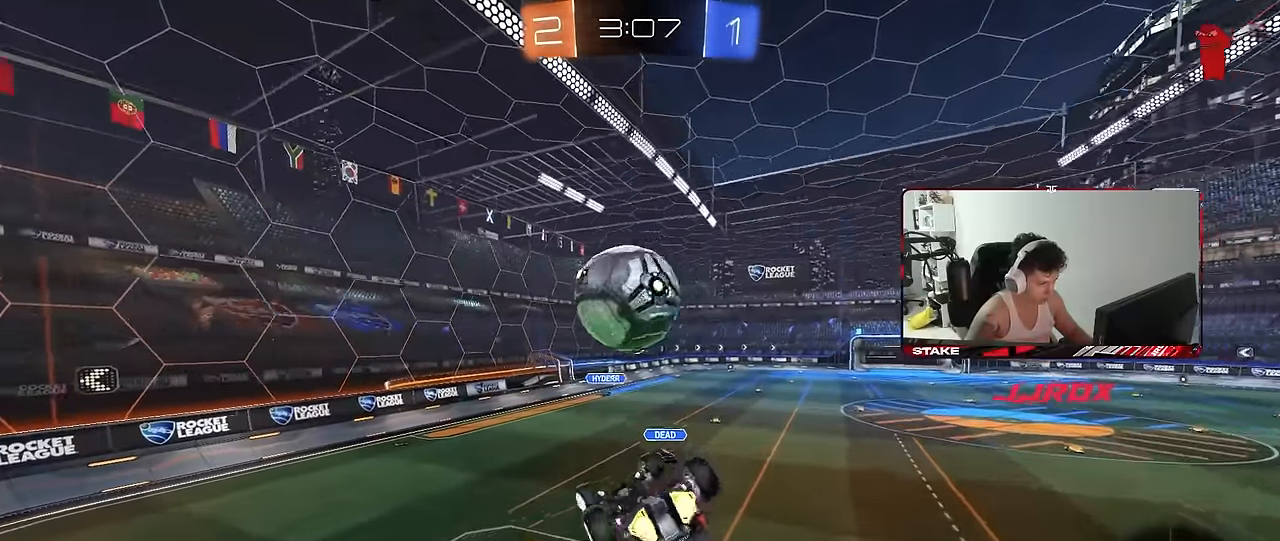
Gameplay with keyboard and mouse; each line is a JSON object with the keys and mouse buttons held at the frame after it. "events" lists presses ("down") and releases ("up") of "1", "2", "3", "4", "5", "a", "alt", "c", "caps_lock", "ctrl", "d", "e", "f", "g", "q", "r", "s", "shift", "space", "t", "tab", "v", "w", "x", "z", "mouse_left", "mouse_wheel" and "mouse_right" between this image and that frame as [ms after this image, input, new state], when the widget could be followed in between. "mouse_left", "mouse_wheel", "mouse_right" = the "left", "wheel", "right" buttons of the "mouse" list. No other keys are recorded. "wheel" means that the mouse wheel is clicked or scrolled. "mouse_move" is the direction in which the mouse moves at that frame (one of eight, or "still"), when it could be read.
{"keys": ["d", "shift"], "mouse": ["left"], "mouse_move": "still", "events": [[50, "a", "down"], [100, "d", "up"], [150, "mouse_left", "up"], [383, "a", "up"], [383, "d", "down"], [383, "shift", "down"], [433, "s", "up"], [483, "mouse_left", "down"]]}
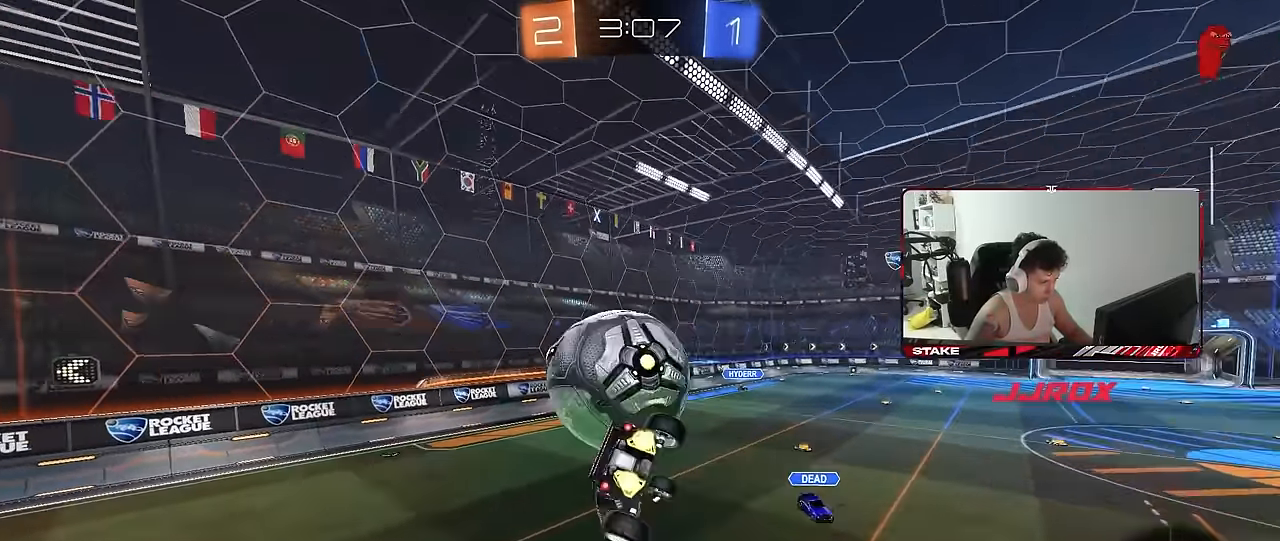
{"keys": ["a", "d", "s"], "mouse": [], "mouse_move": "still", "events": [[117, "s", "down"], [117, "shift", "up"], [267, "mouse_left", "up"], [450, "a", "down"], [450, "d", "up"], [500, "d", "down"]]}
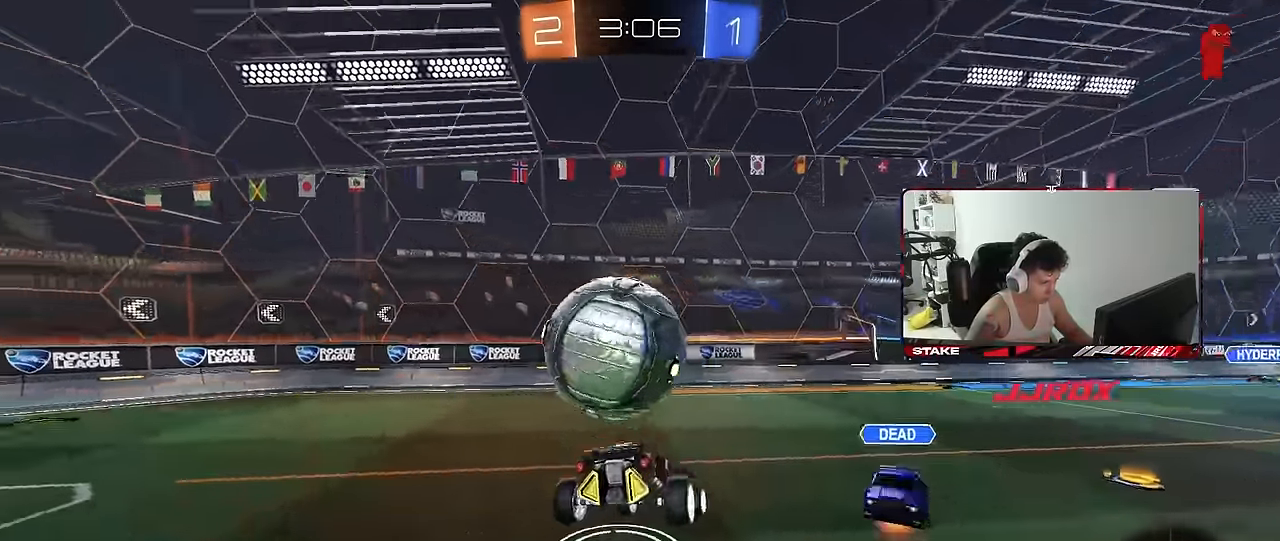
{"keys": ["d", "w"], "mouse": [], "mouse_move": "still", "events": [[33, "a", "up"], [83, "s", "up"], [183, "w", "down"], [233, "d", "up"], [317, "a", "down"], [417, "a", "up"], [467, "d", "down"]]}
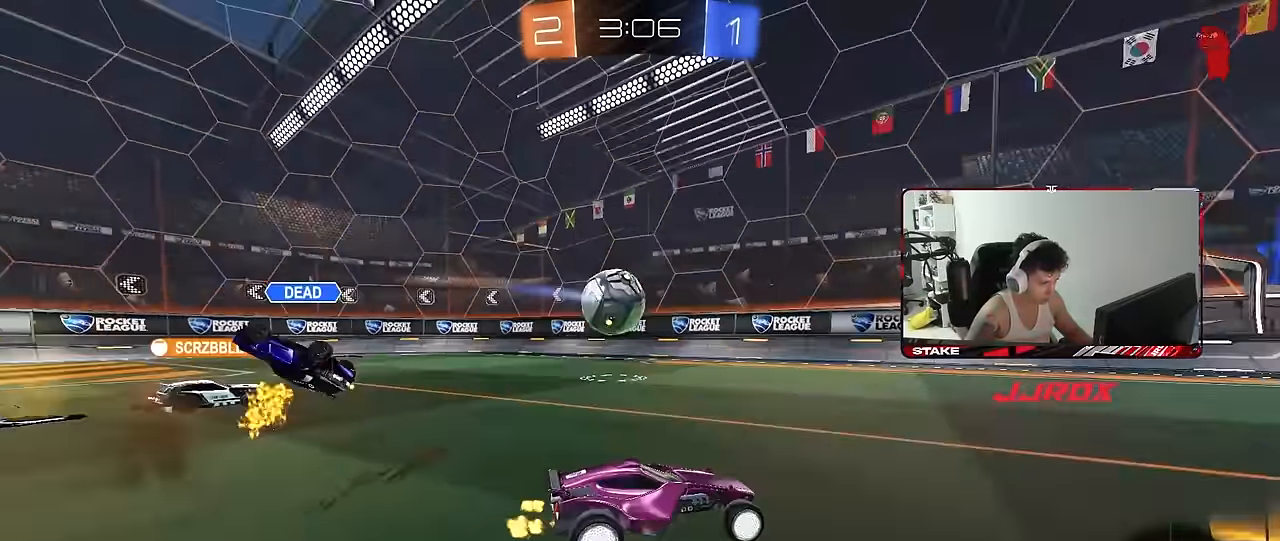
{"keys": ["w"], "mouse": [], "mouse_move": "still", "events": [[100, "shift", "down"], [200, "shift", "up"], [283, "space", "down"], [433, "space", "up"], [483, "d", "up"]]}
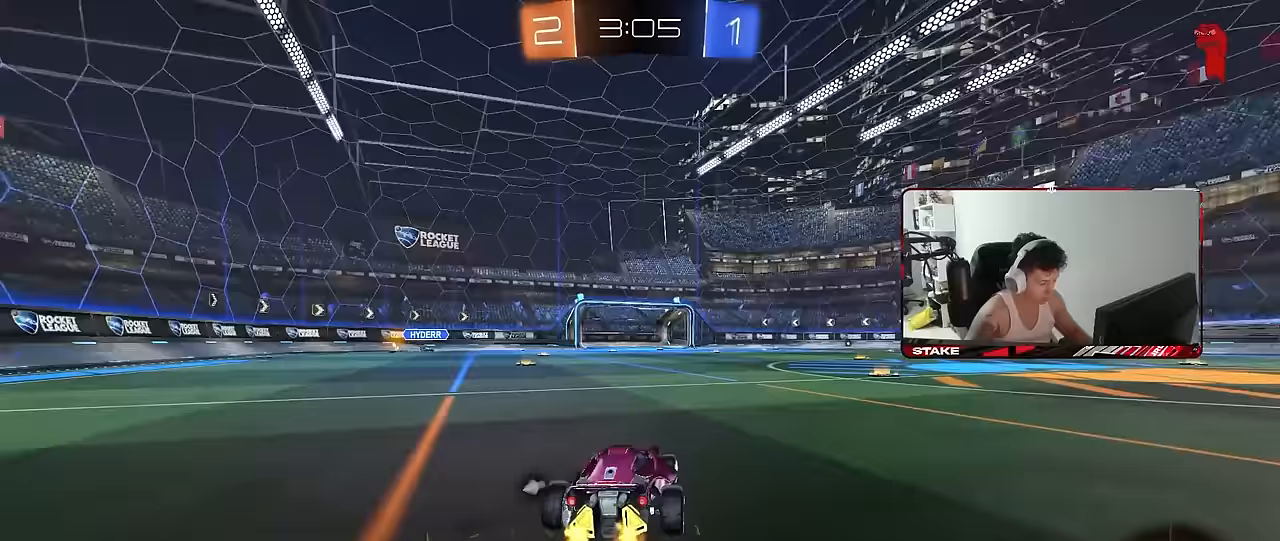
{"keys": ["d", "space", "w"], "mouse": [], "mouse_move": "still", "events": [[67, "a", "down"], [267, "a", "up"], [267, "d", "down"], [400, "shift", "down"], [400, "space", "down"], [500, "shift", "up"]]}
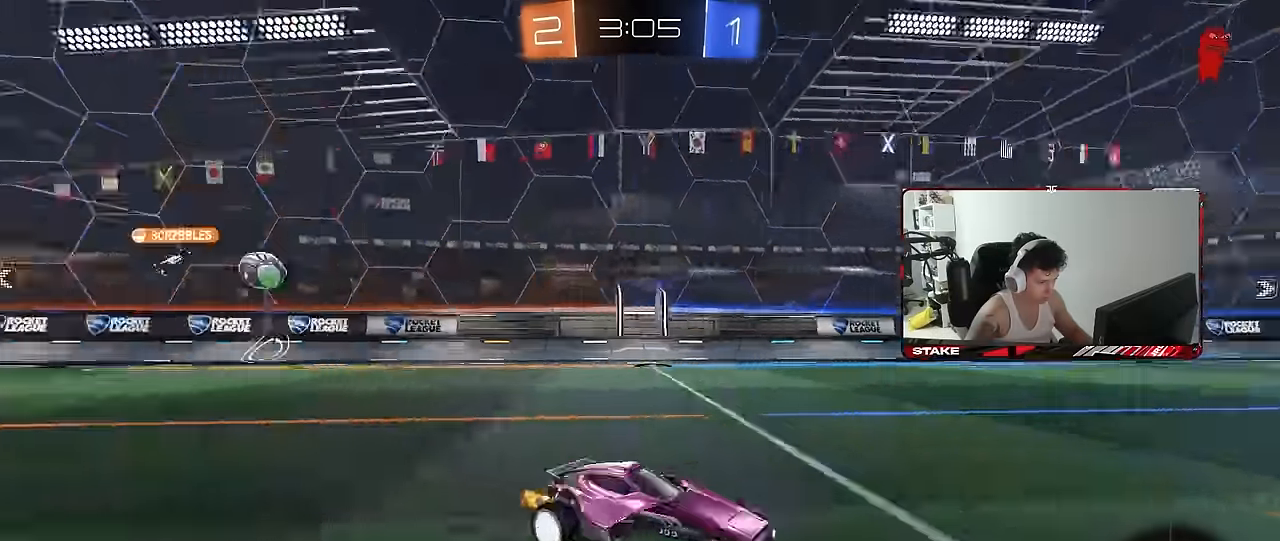
{"keys": ["d", "w"], "mouse": [], "mouse_move": "still", "events": [[100, "space", "up"], [183, "d", "up"], [467, "d", "down"]]}
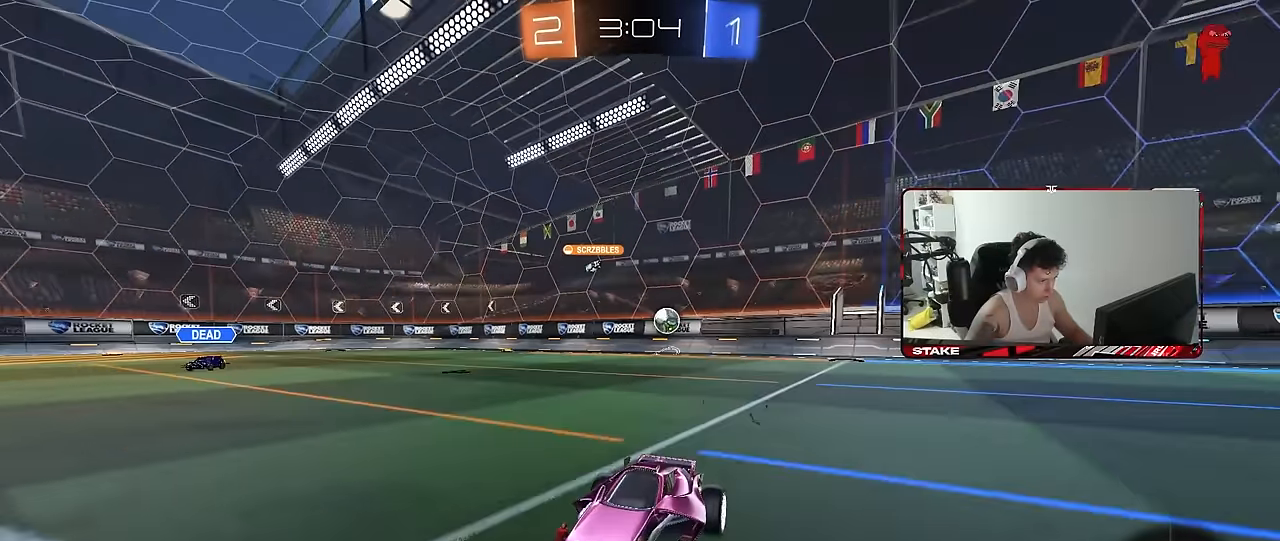
{"keys": ["w"], "mouse": [], "mouse_move": "still", "events": [[100, "d", "up"], [200, "d", "down"], [483, "d", "up"]]}
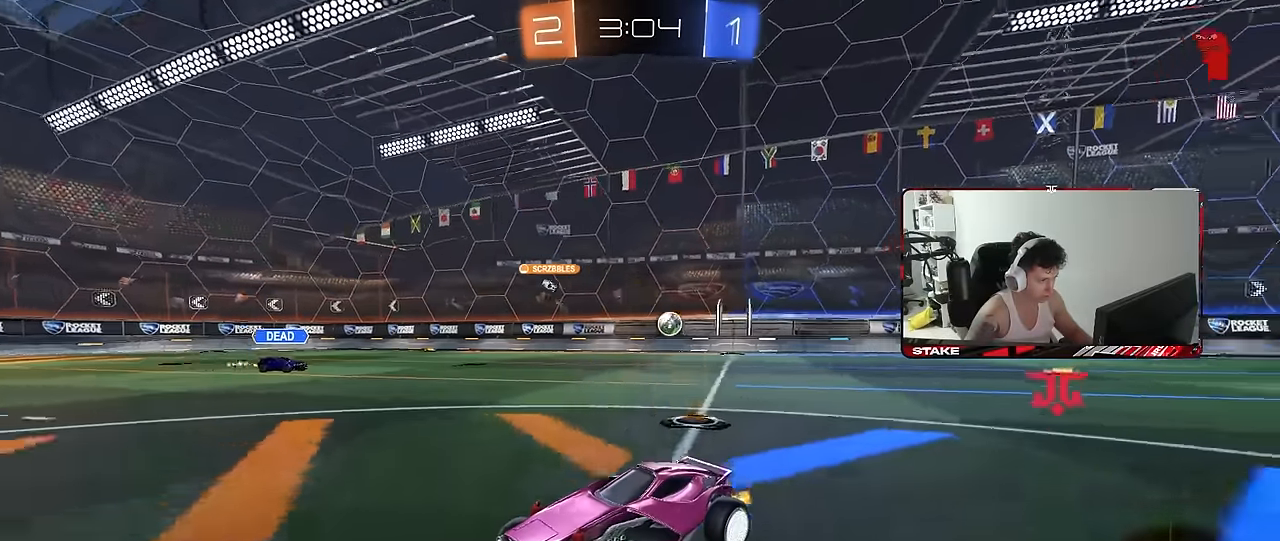
{"keys": ["d", "w"], "mouse": [], "mouse_move": "still", "events": [[67, "d", "down"], [267, "d", "up"], [500, "d", "down"]]}
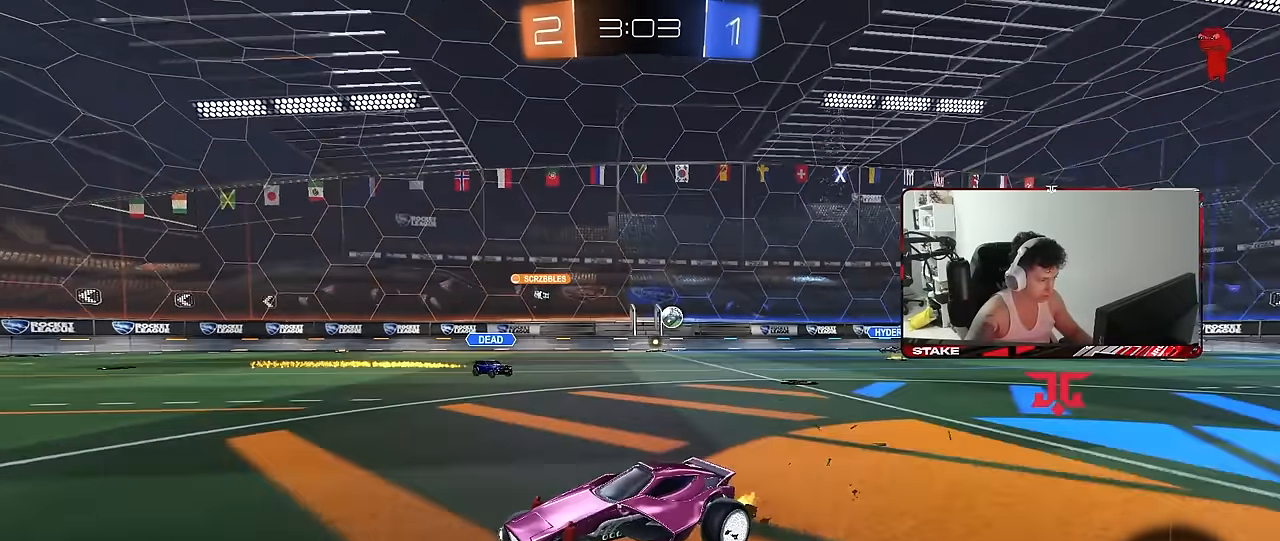
{"keys": ["a", "w"], "mouse": [], "mouse_move": "still", "events": [[133, "d", "up"], [233, "d", "down"], [417, "d", "up"], [467, "a", "down"]]}
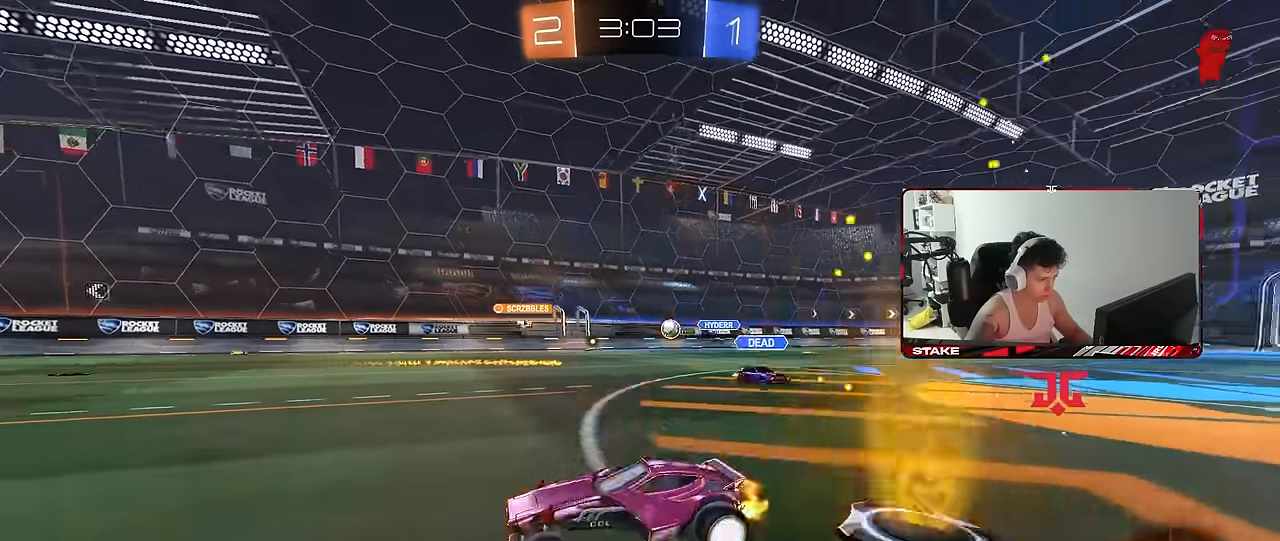
{"keys": ["d", "shift", "w"], "mouse": [], "mouse_move": "still", "events": [[100, "a", "up"], [100, "d", "down"], [433, "a", "down"], [433, "shift", "down"], [483, "a", "up"]]}
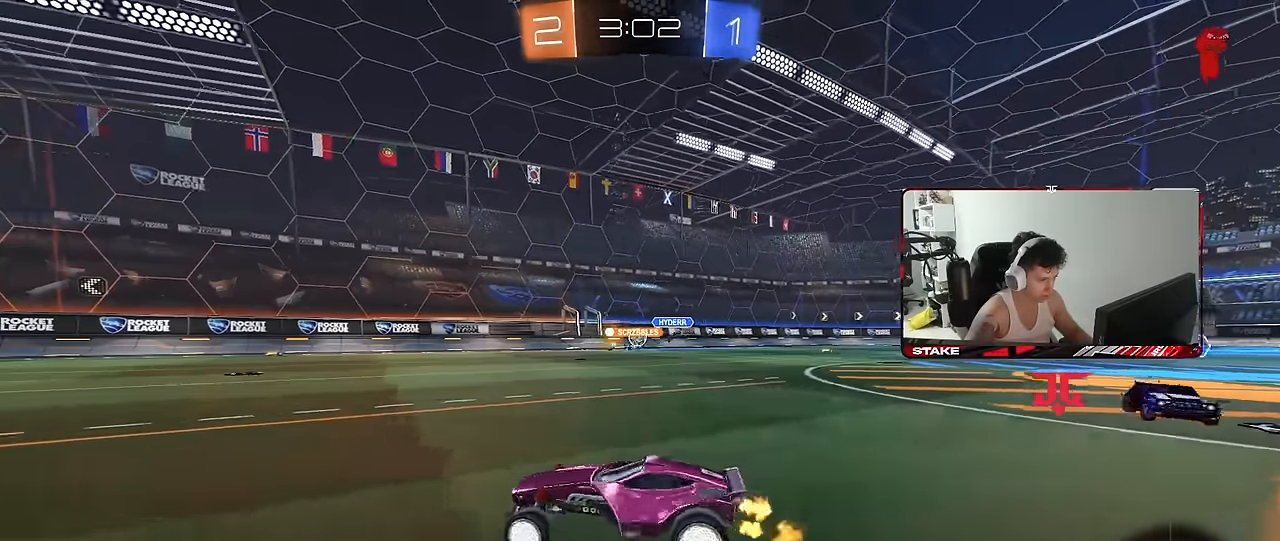
{"keys": ["d", "w"], "mouse": [], "mouse_move": "still", "events": [[33, "shift", "up"], [167, "d", "up"], [300, "a", "down"], [350, "a", "up"], [400, "d", "down"]]}
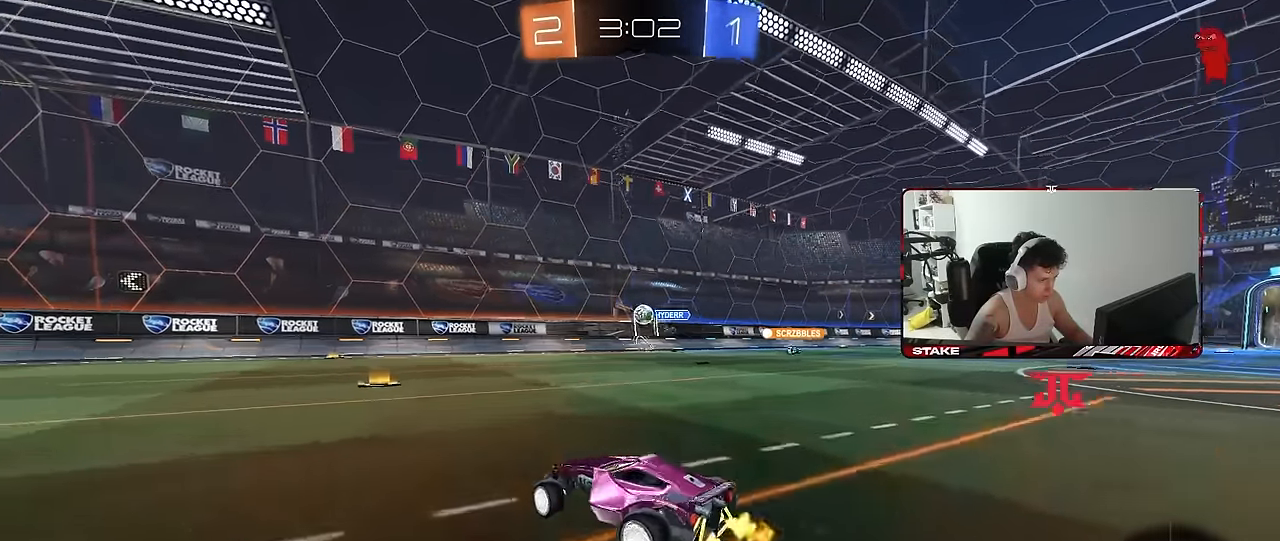
{"keys": ["a", "w"], "mouse": [], "mouse_move": "still", "events": [[133, "d", "up"], [467, "a", "down"]]}
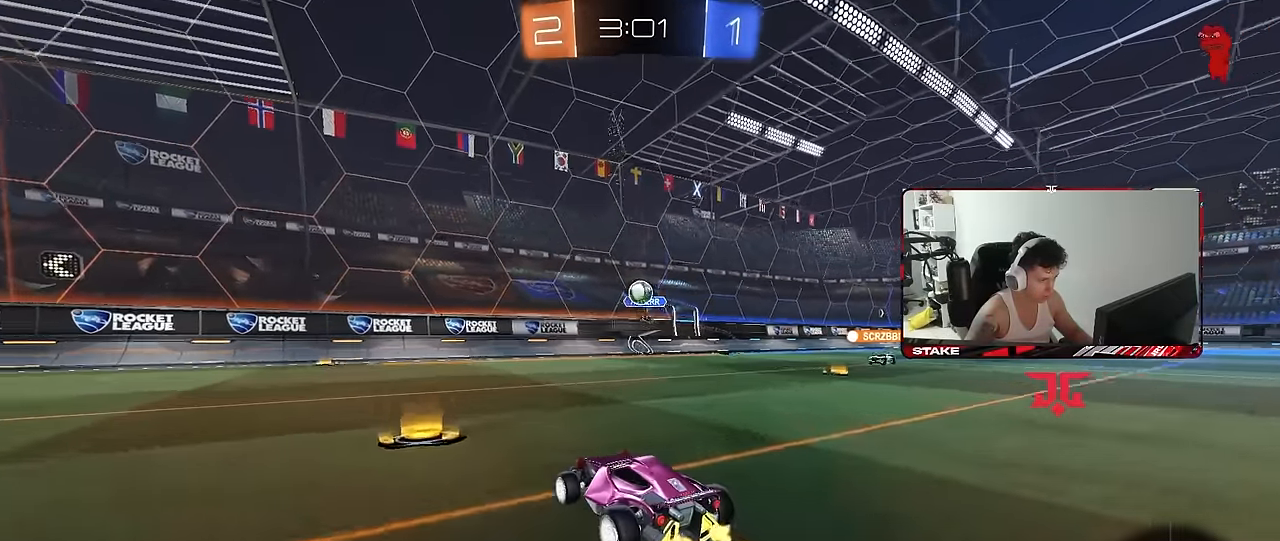
{"keys": ["w"], "mouse": ["left"], "mouse_move": "still", "events": [[50, "w", "up"], [100, "shift", "down"], [200, "shift", "up"], [250, "w", "down"], [300, "mouse_left", "down"], [433, "a", "up"]]}
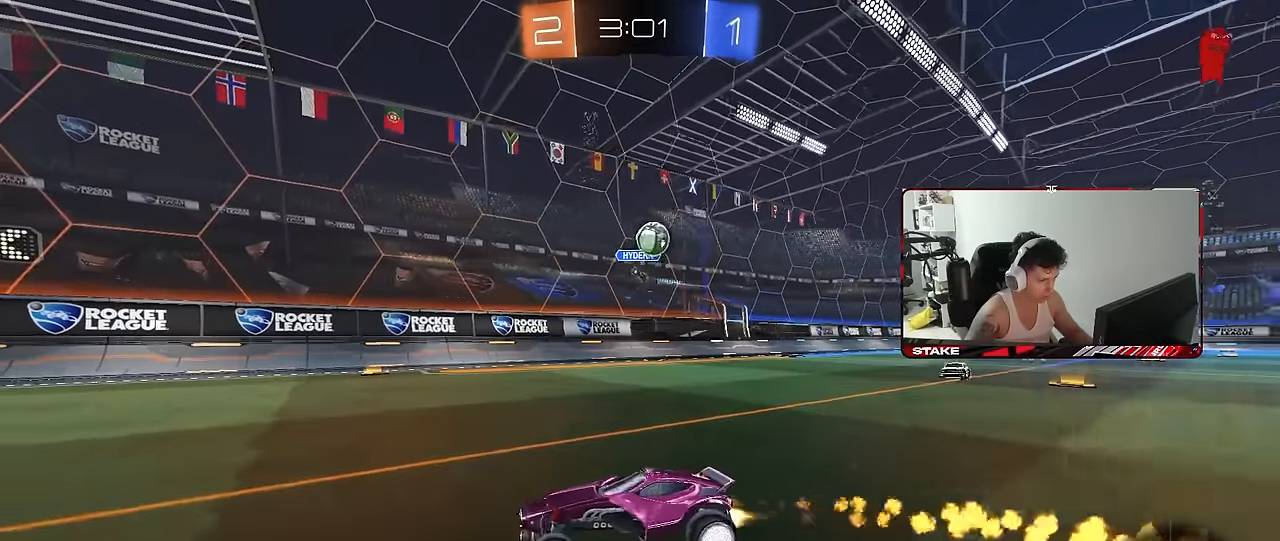
{"keys": ["w"], "mouse": [], "mouse_move": "still", "events": [[350, "a", "down"], [350, "mouse_left", "up"], [400, "a", "up"]]}
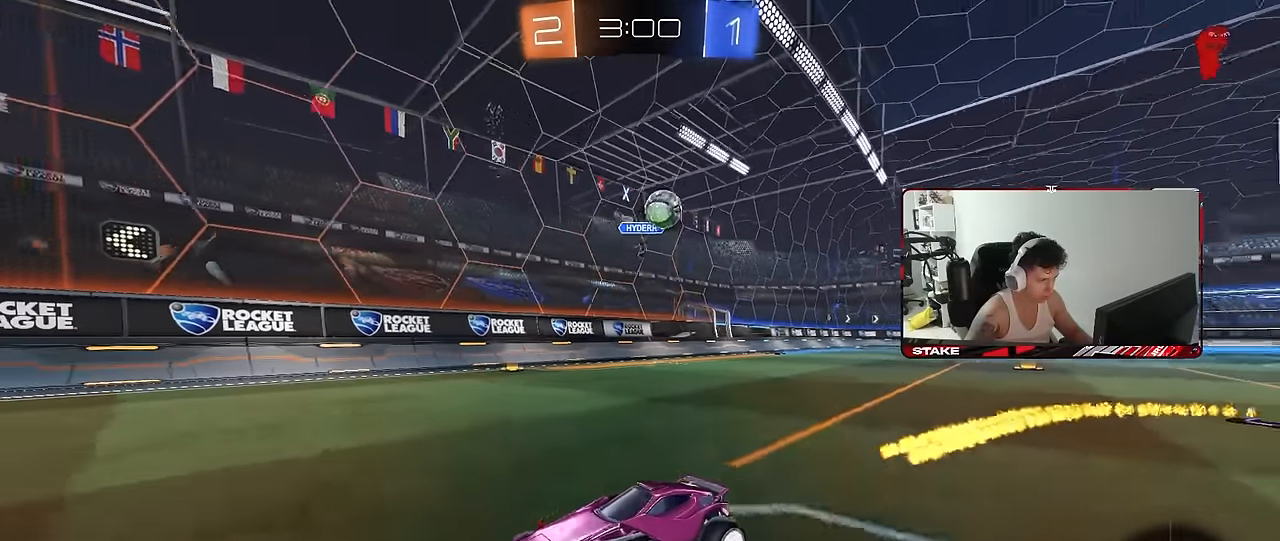
{"keys": ["w"], "mouse": [], "mouse_move": "still", "events": [[83, "a", "down"], [417, "a", "up"]]}
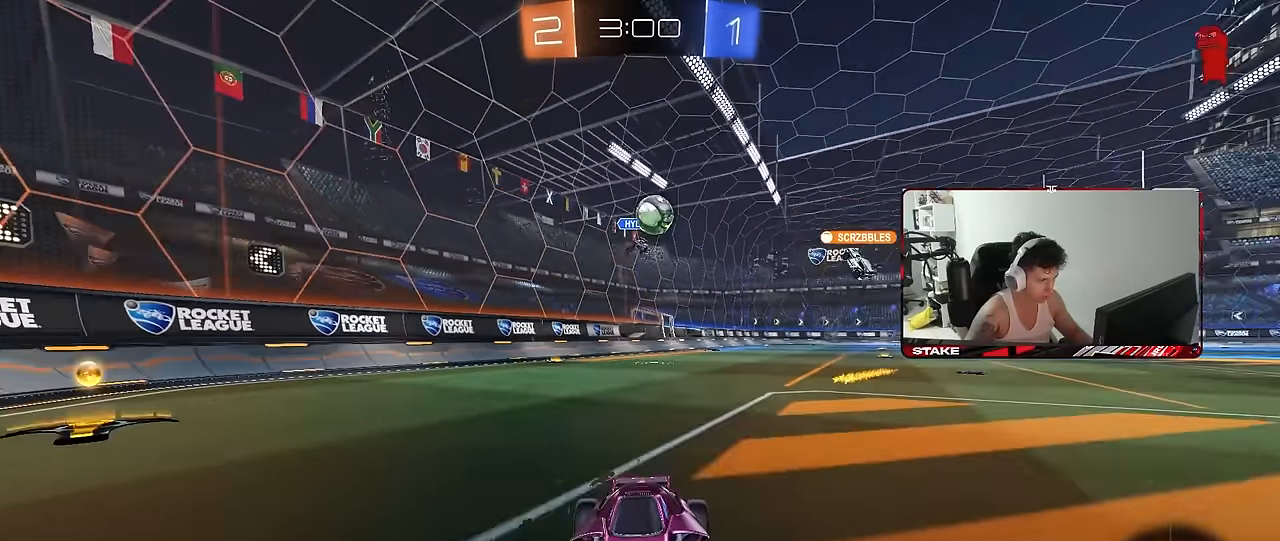
{"keys": [], "mouse": [], "mouse_move": "still", "events": [[200, "a", "down"], [300, "a", "up"], [433, "w", "up"]]}
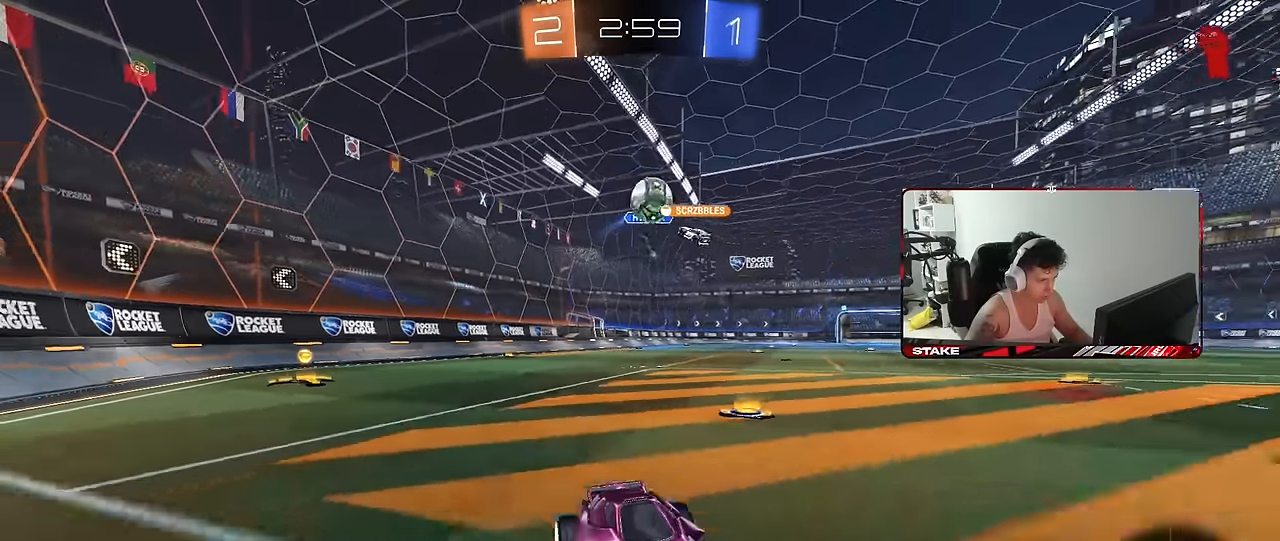
{"keys": ["d", "shift", "w"], "mouse": [], "mouse_move": "still", "events": [[33, "d", "down"], [67, "w", "down"], [217, "a", "down"], [217, "d", "up"], [300, "a", "up"], [350, "d", "down"], [500, "shift", "down"]]}
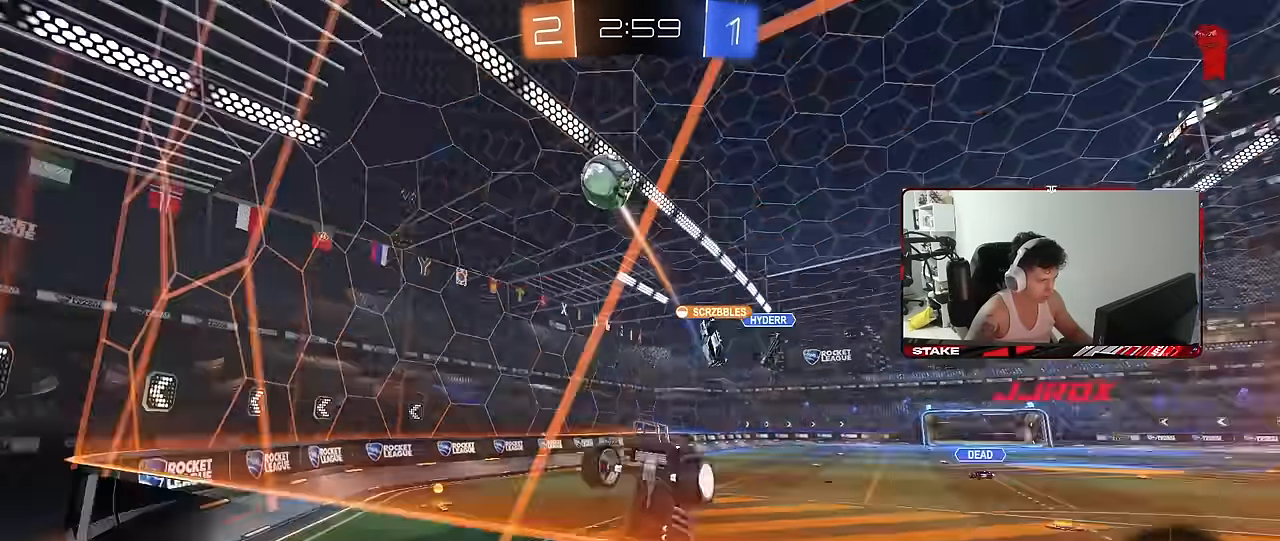
{"keys": ["a", "s", "shift"], "mouse": ["right"], "mouse_move": "still", "events": [[83, "shift", "up"], [183, "d", "up"], [233, "mouse_right", "down"], [233, "w", "up"], [283, "a", "down"], [283, "s", "down"], [317, "shift", "down"]]}
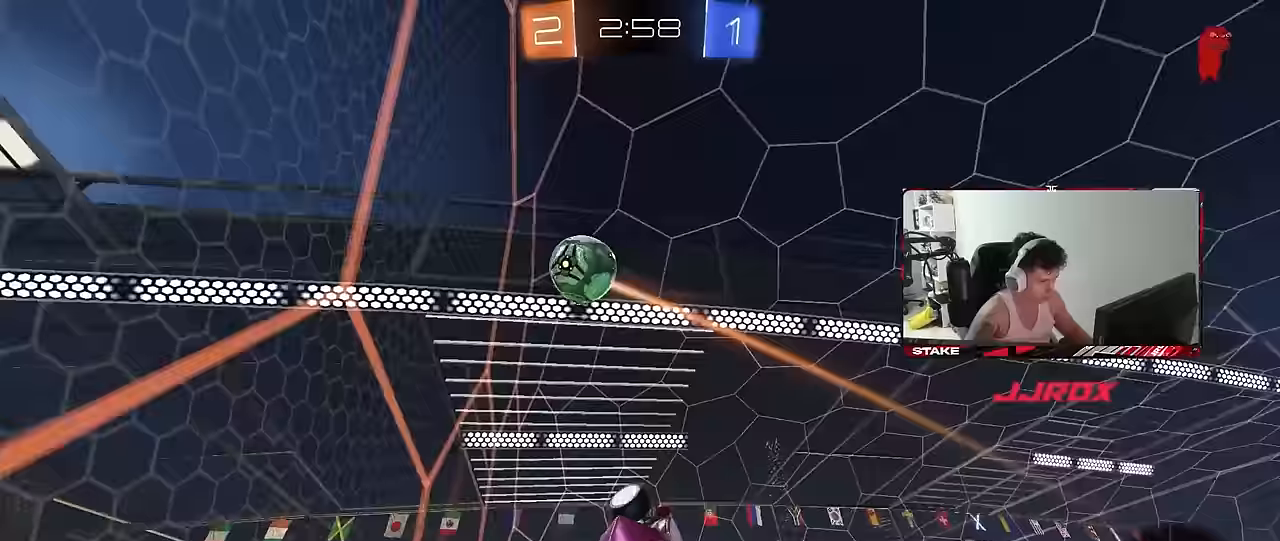
{"keys": ["d", "w"], "mouse": [], "mouse_move": "still", "events": [[17, "mouse_left", "down"], [17, "mouse_right", "up"], [17, "s", "up"], [150, "d", "down"], [150, "w", "down"], [200, "shift", "up"], [250, "a", "up"], [333, "w", "up"], [433, "mouse_left", "up"], [483, "w", "down"]]}
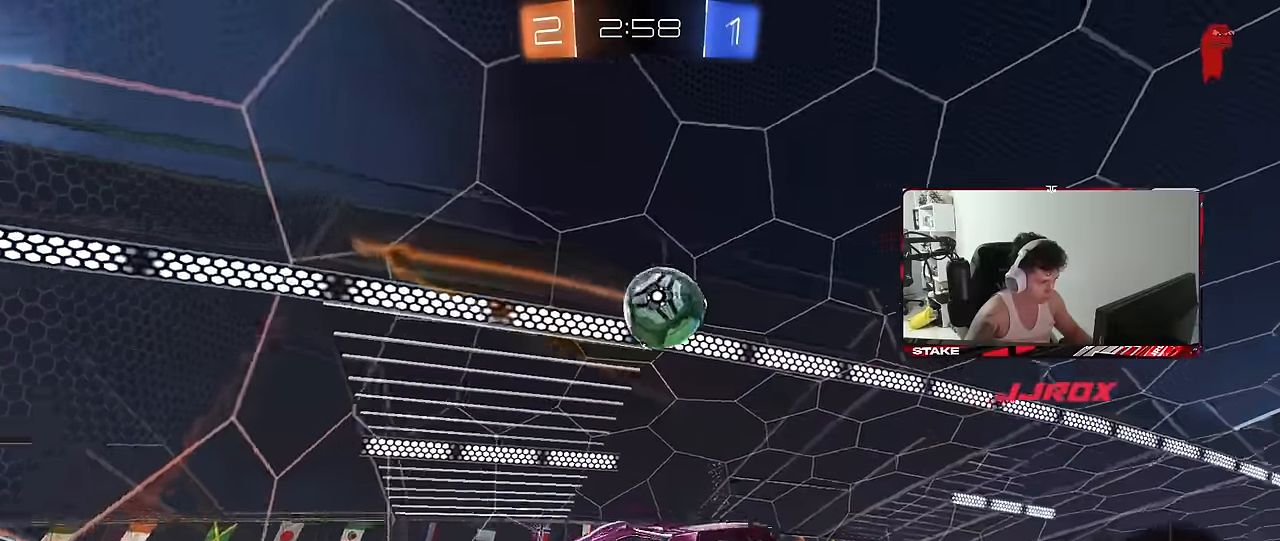
{"keys": ["a", "s", "shift"], "mouse": ["left", "right"], "mouse_move": "down-left", "events": [[33, "a", "down"], [33, "d", "up"], [117, "a", "up"], [117, "w", "up"], [167, "a", "down"], [167, "shift", "down"], [167, "w", "down"], [350, "mouse_right", "down"], [400, "mouse_left", "down"], [400, "s", "down"], [400, "w", "up"]]}
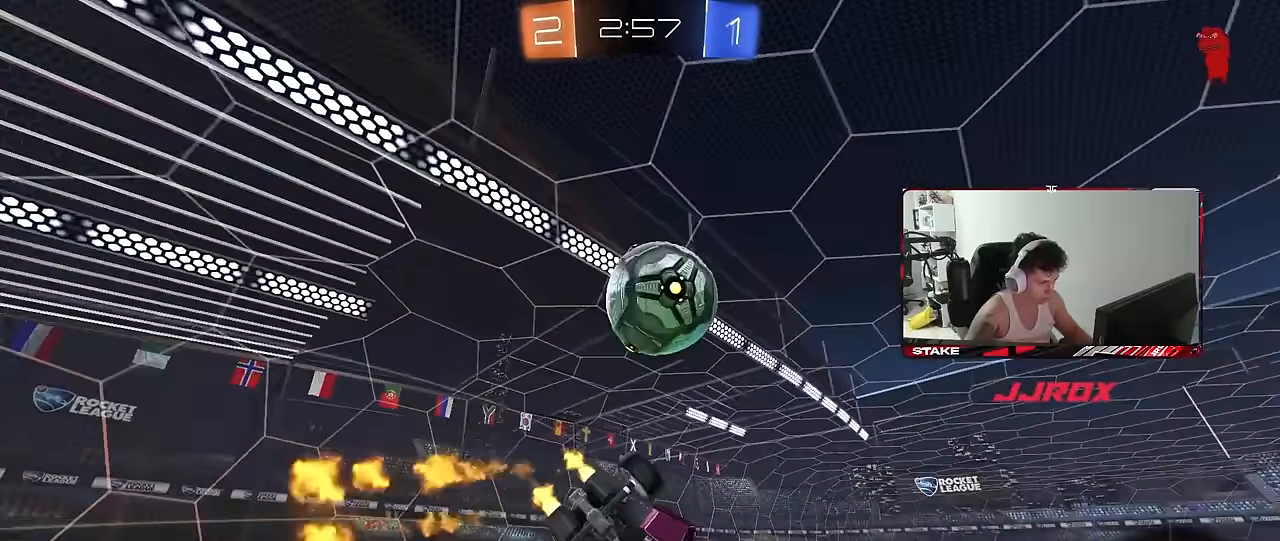
{"keys": ["d", "shift"], "mouse": ["left"], "mouse_move": "still", "events": [[50, "mouse_right", "up"], [100, "shift", "up"], [133, "a", "up"], [133, "d", "down"], [183, "s", "up"], [233, "s", "down"], [367, "shift", "down"], [417, "s", "up"]]}
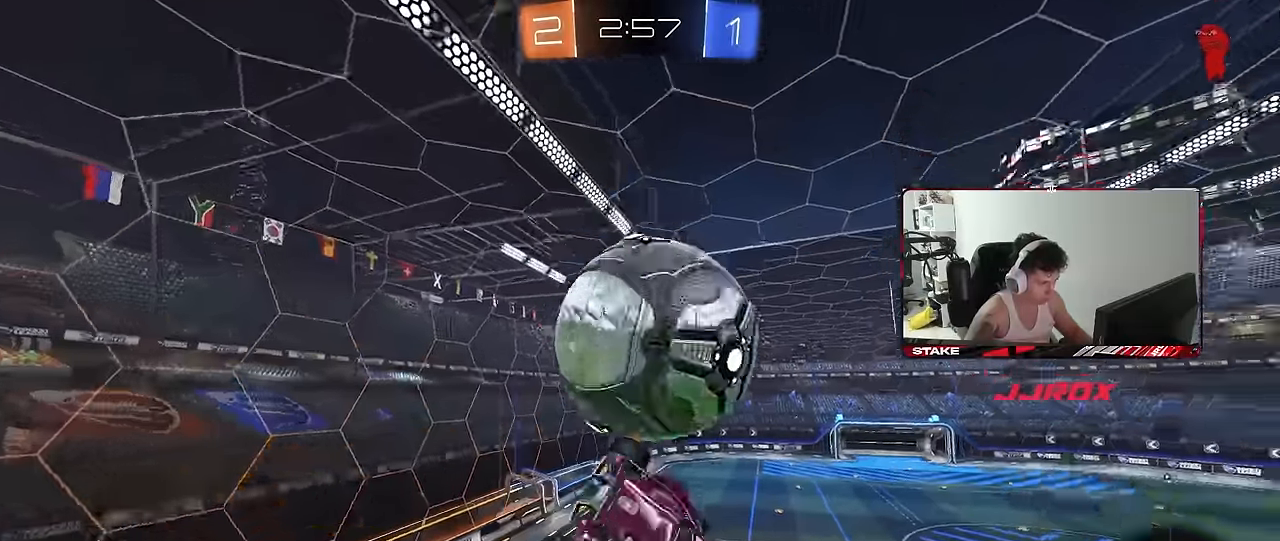
{"keys": ["a", "s", "shift"], "mouse": [], "mouse_move": "still", "events": [[50, "w", "down"], [100, "mouse_left", "up"], [250, "d", "up"], [250, "w", "up"], [333, "s", "down"], [433, "a", "down"]]}
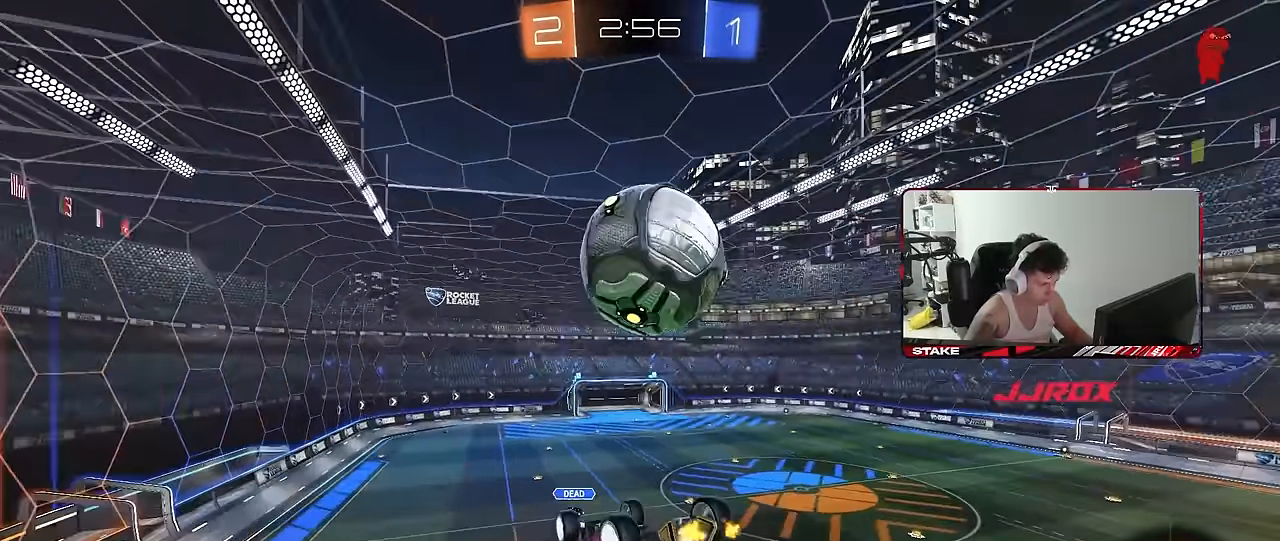
{"keys": ["a", "s"], "mouse": [], "mouse_move": "still", "events": [[217, "s", "up"], [217, "space", "down"], [350, "space", "up"], [450, "s", "down"], [450, "shift", "up"]]}
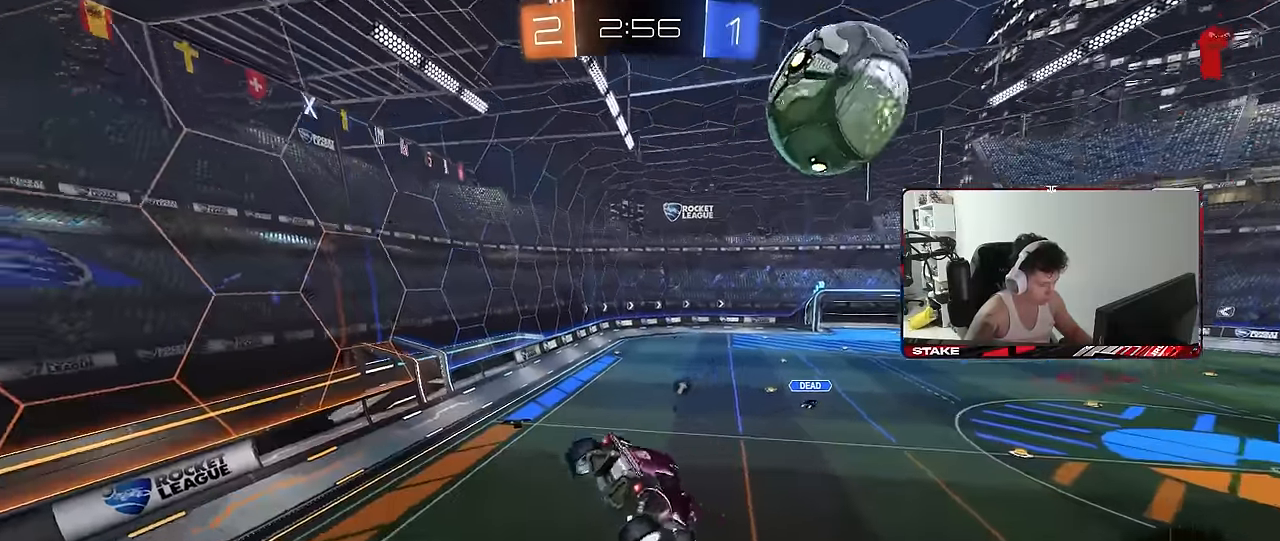
{"keys": [], "mouse": [], "mouse_move": "still", "events": [[50, "a", "up"], [50, "s", "up"], [283, "space", "down"], [467, "space", "up"]]}
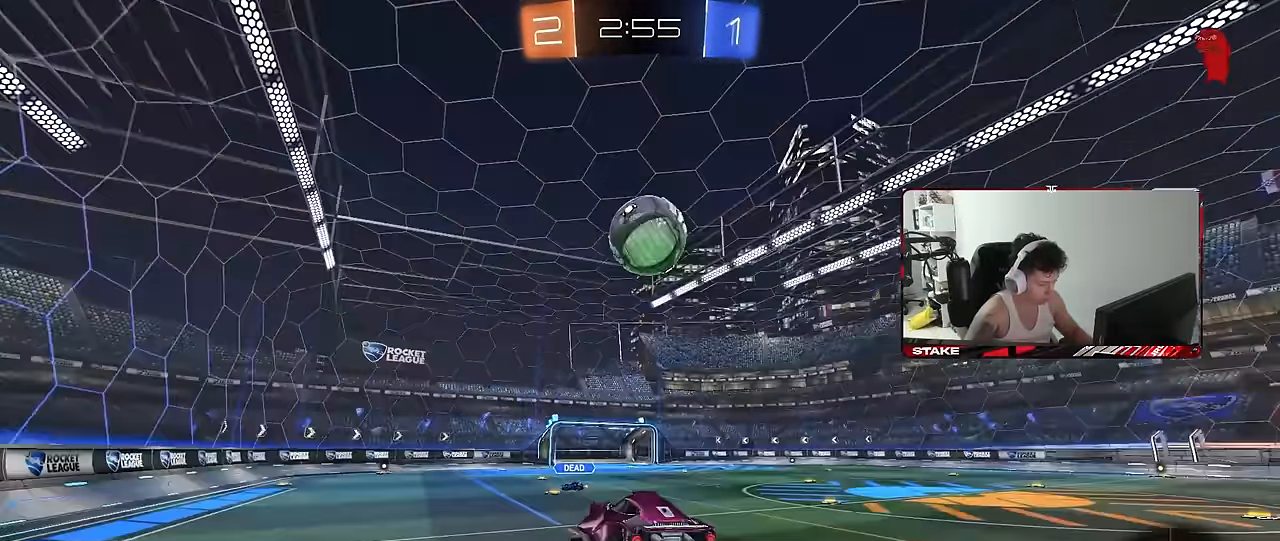
{"keys": ["d", "w"], "mouse": [], "mouse_move": "still", "events": [[17, "w", "down"], [150, "d", "down"], [283, "shift", "down"], [383, "shift", "up"]]}
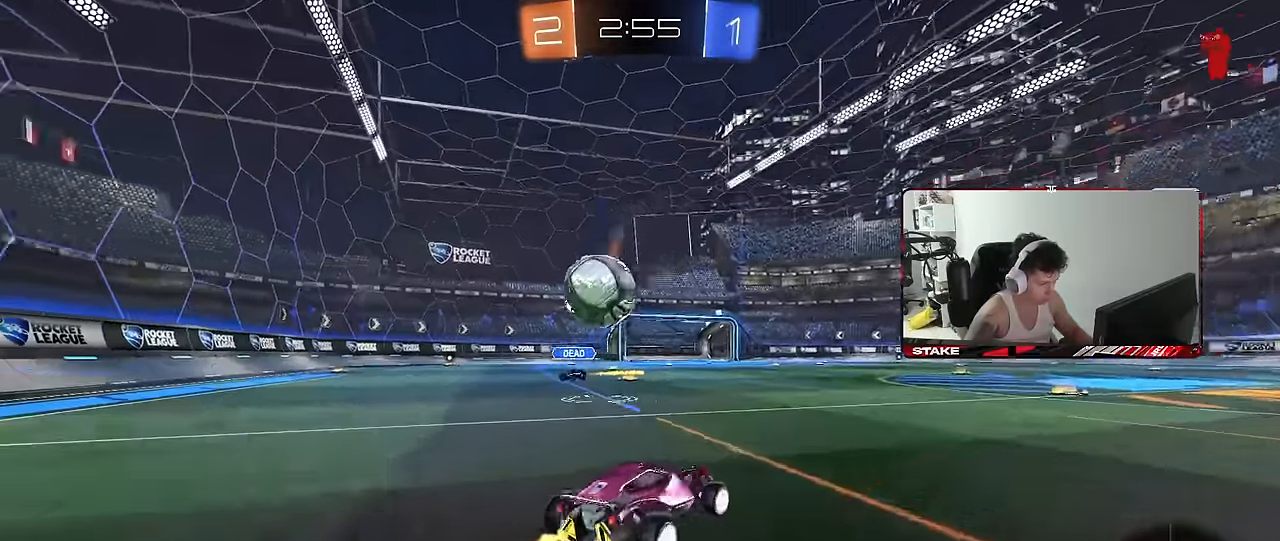
{"keys": ["w"], "mouse": [], "mouse_move": "still", "events": [[33, "d", "up"]]}
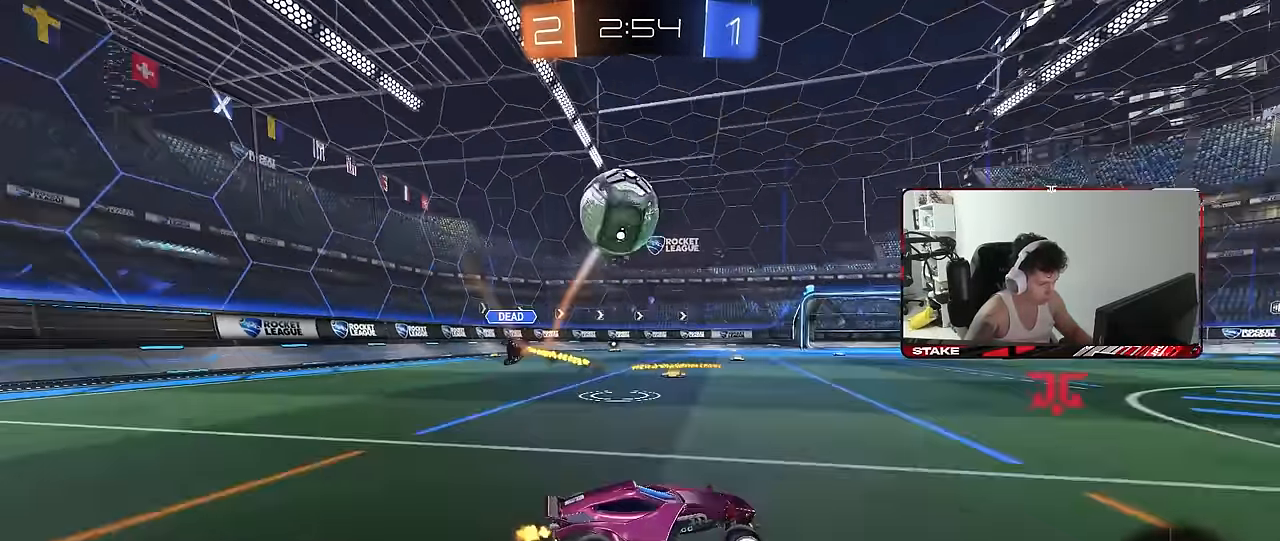
{"keys": ["d", "w"], "mouse": [], "mouse_move": "still", "events": [[50, "space", "down"], [83, "d", "down"], [183, "d", "up"], [183, "space", "up"], [417, "d", "down"]]}
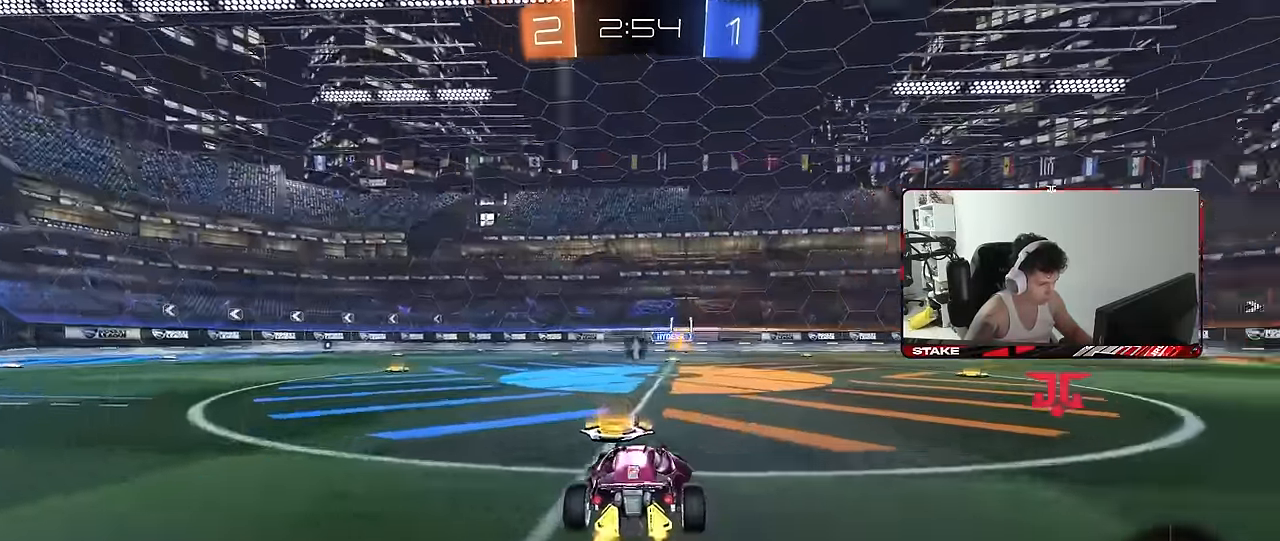
{"keys": ["d", "shift"], "mouse": ["left", "right"], "mouse_move": "still", "events": [[17, "mouse_left", "down"], [283, "mouse_right", "down"], [333, "shift", "down"], [383, "mouse_right", "up"], [433, "mouse_right", "down"], [483, "w", "up"]]}
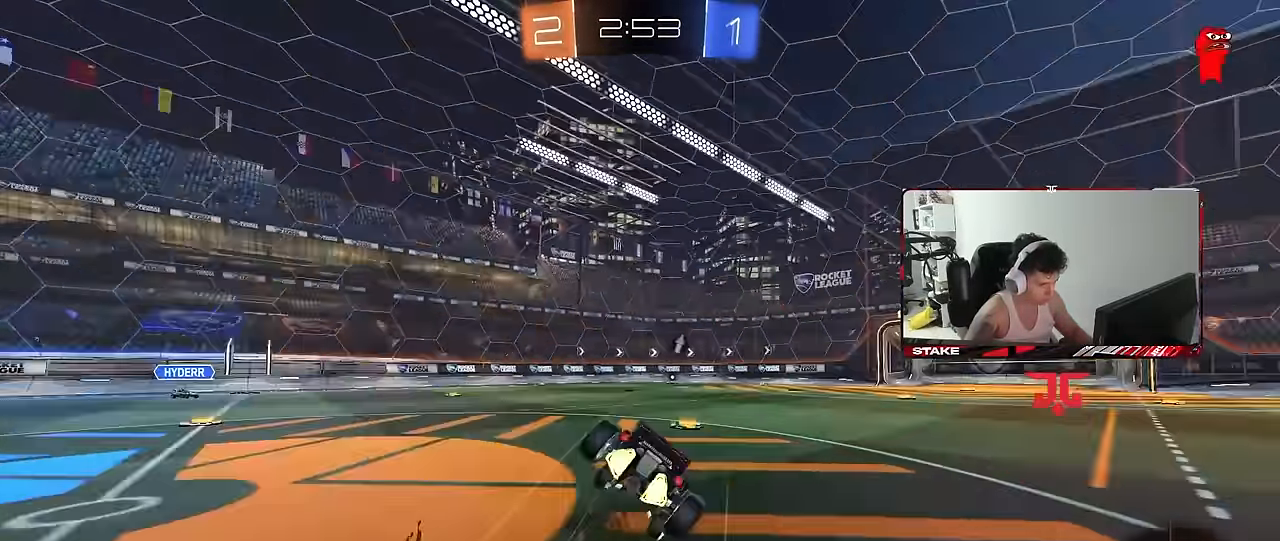
{"keys": ["d", "s", "shift"], "mouse": ["left"], "mouse_move": "still", "events": [[33, "mouse_right", "up"], [33, "s", "down"], [267, "s", "up"], [267, "space", "down"], [400, "s", "down"], [450, "space", "up"]]}